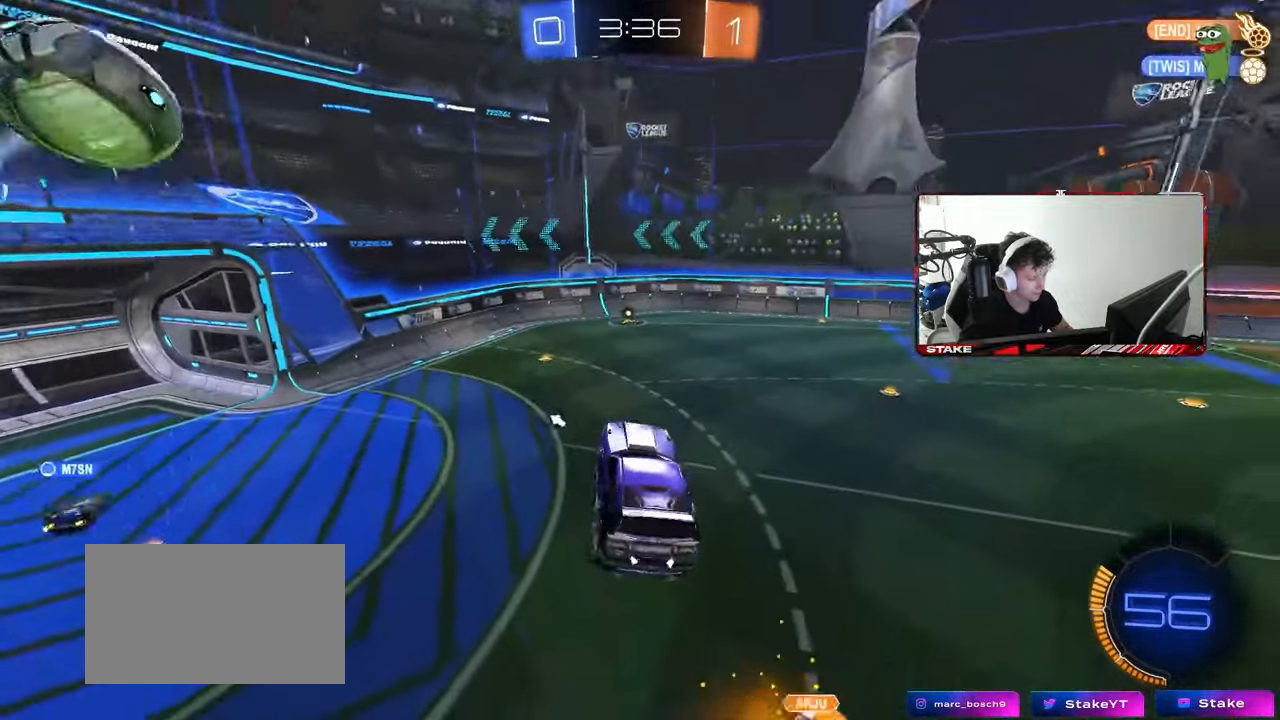
Gameplay with keyboard and mouse; each line is a JSON object with the keys and mouse buttons held at the frame after it. "events" lists presses ("down") and releases ("up") of "1", "2", "3", "4", "5", "a", "alt", "c", "caps_lock", "ctrl", "d", "e", "f", "g", "q", "r", "s", "shift", "space", "t", "tab", "v", "w", "x", "z", "mouse_left", "mouse_wheel" and "mouse_right" between this image and that frame as [ms after this image, input, new state], when the widget could be followed in between. "mouse_left", "mouse_wheel", "mouse_right" = the "left", "wheel", "right" buttons of the "mouse" list. No other keys are recorded. "wheel" means that the mouse wheel is clicked or scrolled. "mouse_move" is the direction in which the mouse moves at that frame (one of eight, or "still"), when it could be read.
{"keys": ["d", "w"], "mouse": [], "mouse_move": "still", "events": [[167, "w", "down"], [267, "w", "up"], [417, "d", "down"], [417, "w", "down"]]}
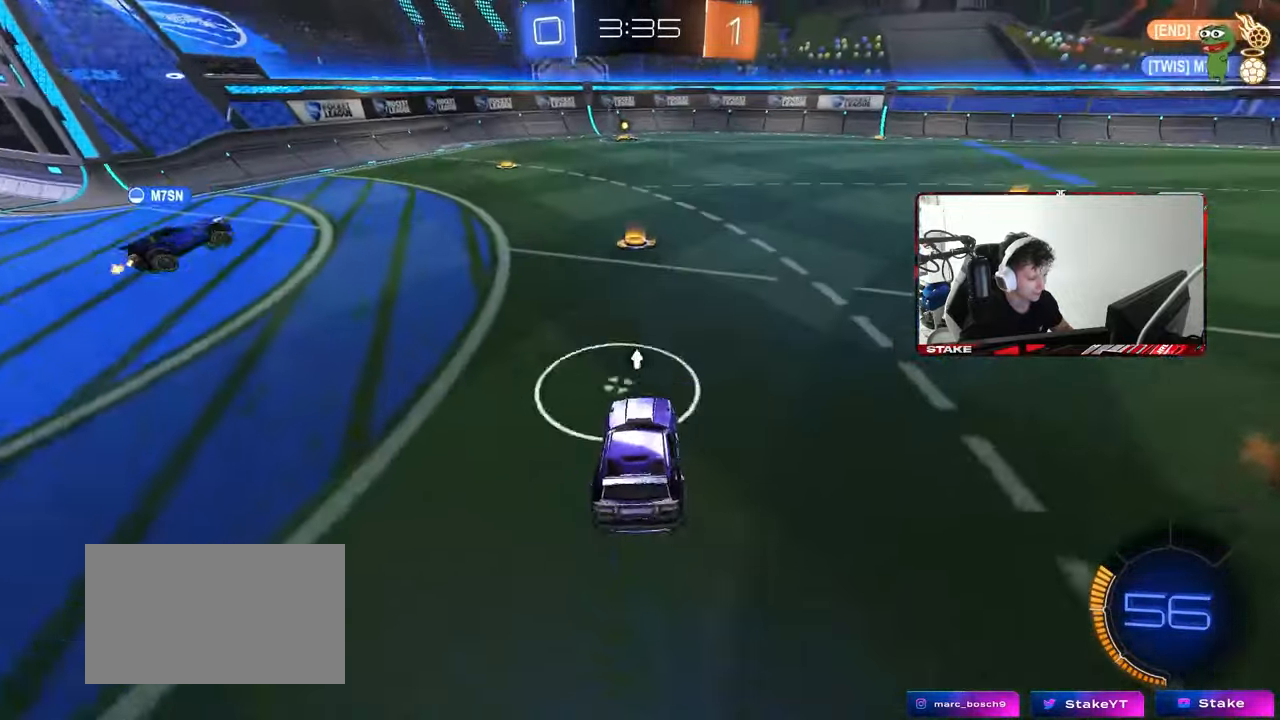
{"keys": ["a", "w"], "mouse": [], "mouse_move": "still", "events": [[50, "d", "up"], [183, "a", "down"], [183, "shift", "down"], [183, "space", "down"], [333, "shift", "up"], [333, "space", "up"]]}
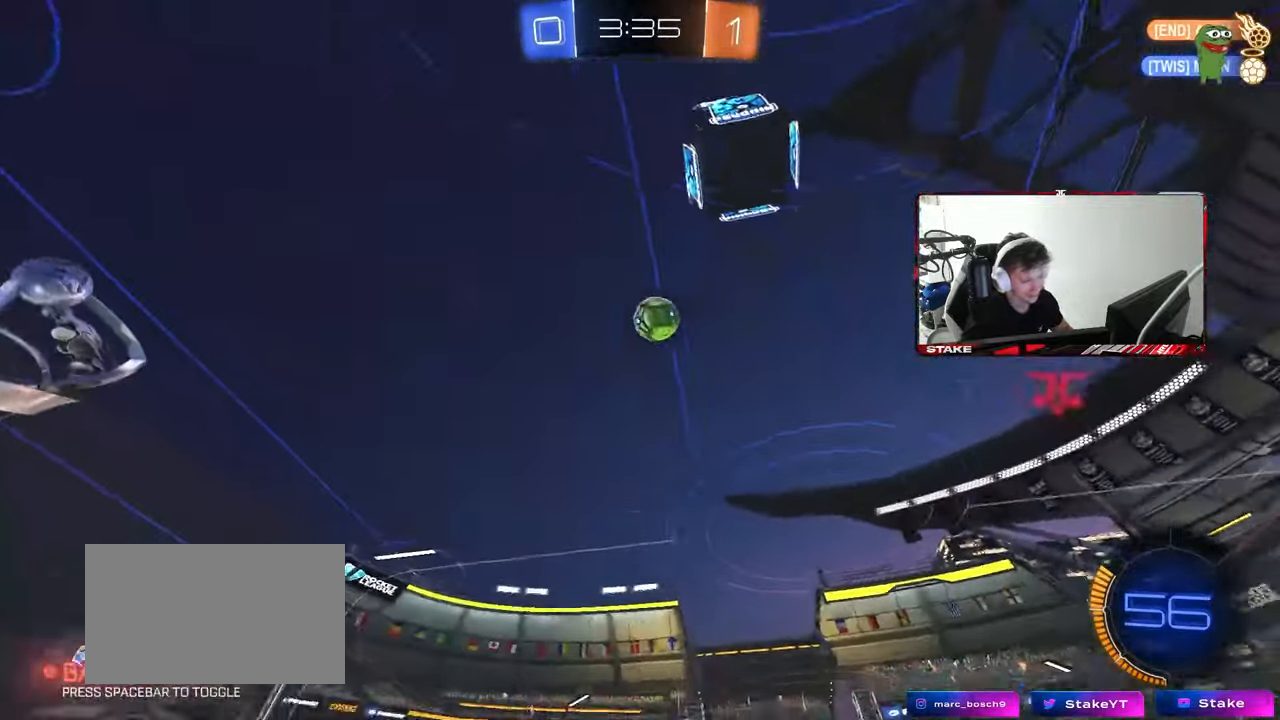
{"keys": ["a", "w"], "mouse": [], "mouse_move": "still", "events": []}
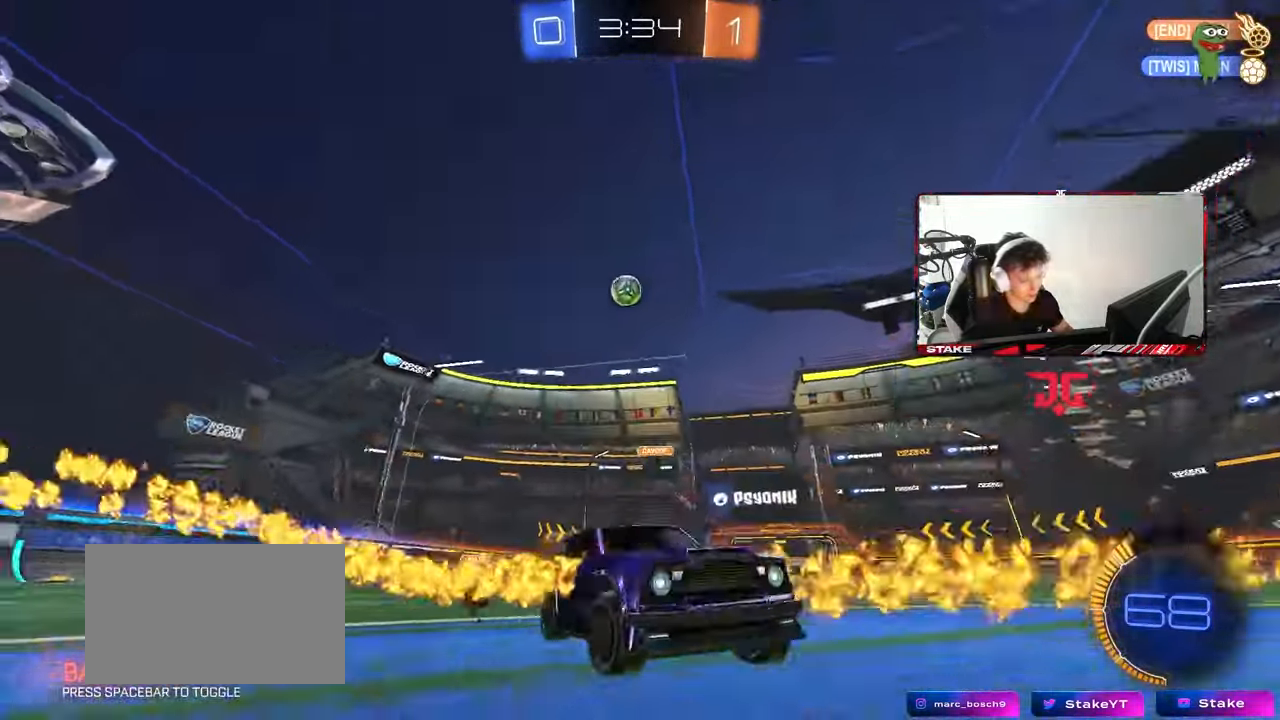
{"keys": ["w"], "mouse": [], "mouse_move": "still", "events": [[33, "a", "up"], [133, "a", "down"], [267, "a", "up"]]}
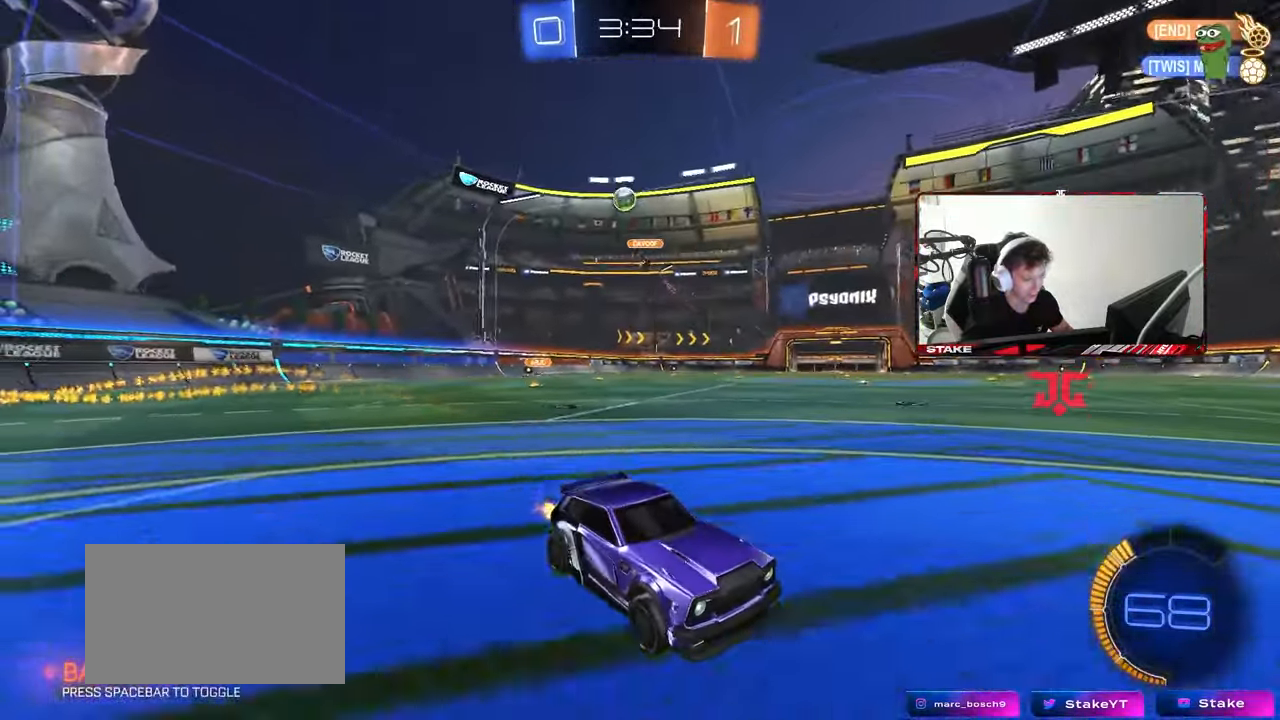
{"keys": ["w"], "mouse": [], "mouse_move": "still", "events": [[50, "a", "down"], [383, "a", "up"]]}
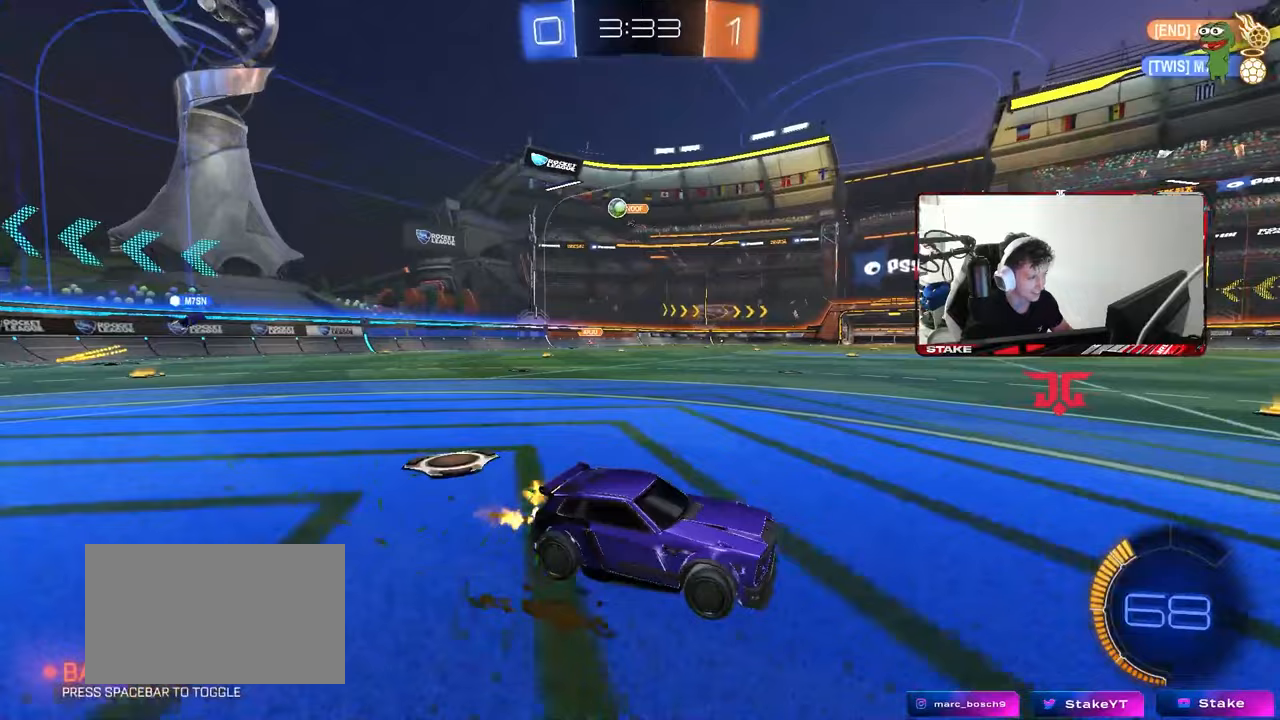
{"keys": ["a", "w"], "mouse": [], "mouse_move": "still", "events": [[167, "a", "down"], [167, "shift", "down"], [250, "shift", "up"]]}
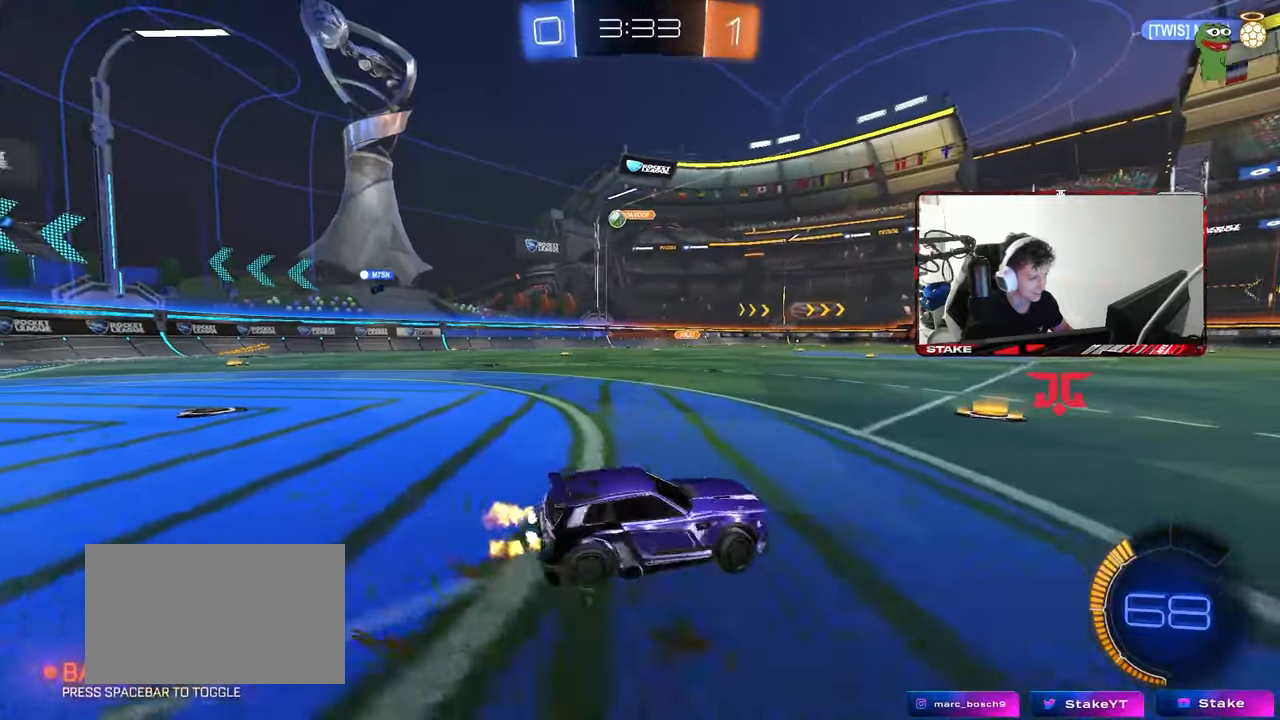
{"keys": ["a", "w"], "mouse": [], "mouse_move": "still", "events": [[167, "a", "up"], [417, "a", "down"]]}
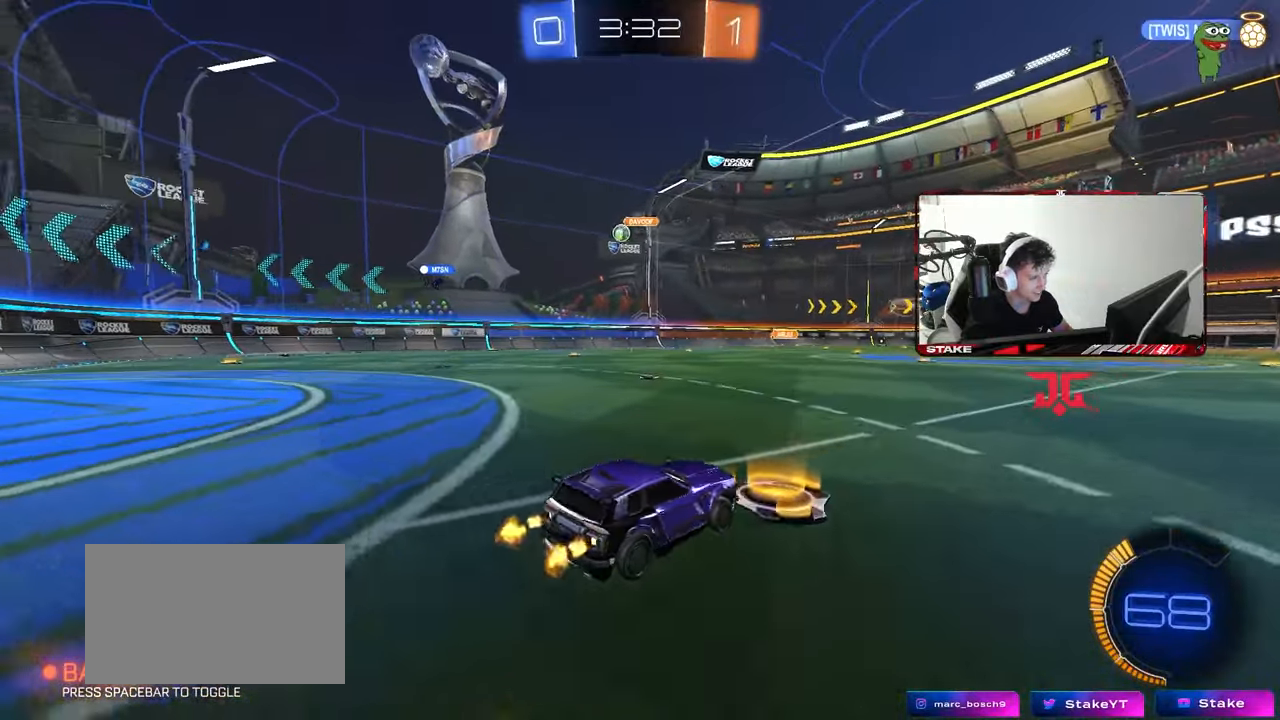
{"keys": ["a", "w"], "mouse": [], "mouse_move": "still", "events": [[50, "mouse_left", "down"], [150, "mouse_left", "up"]]}
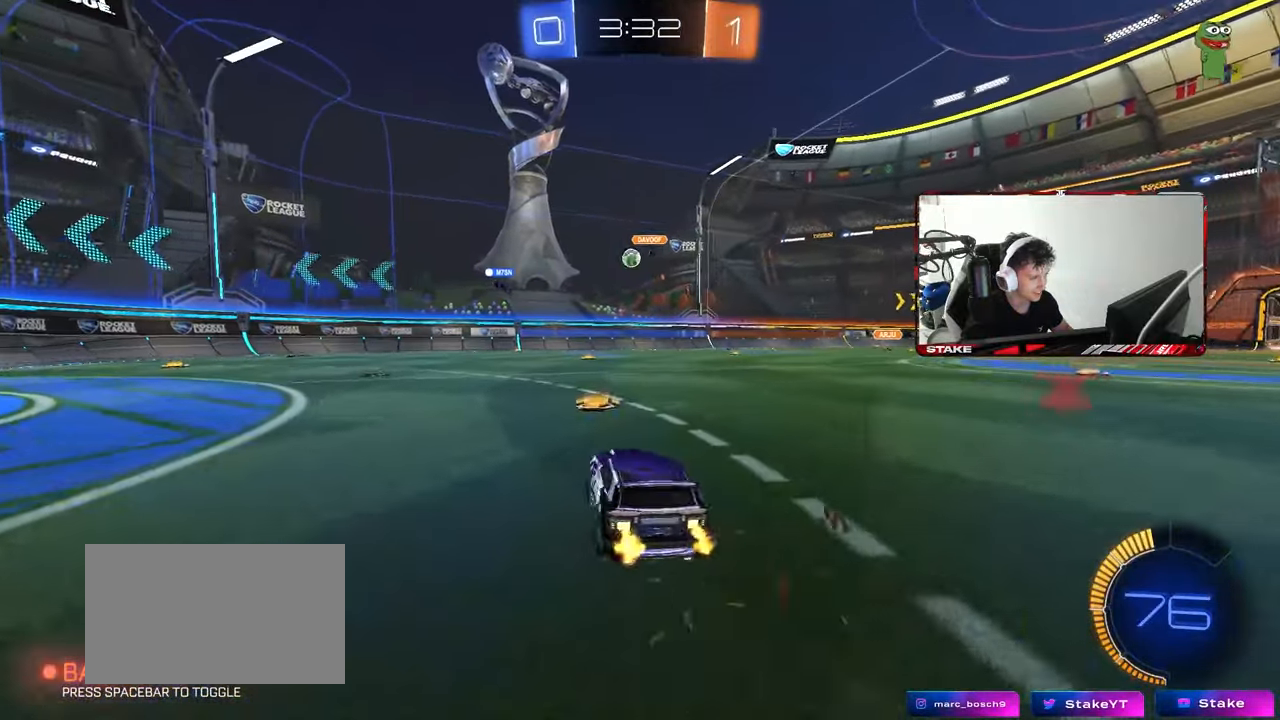
{"keys": ["d", "w"], "mouse": [], "mouse_move": "still", "events": [[350, "a", "up"], [483, "d", "down"]]}
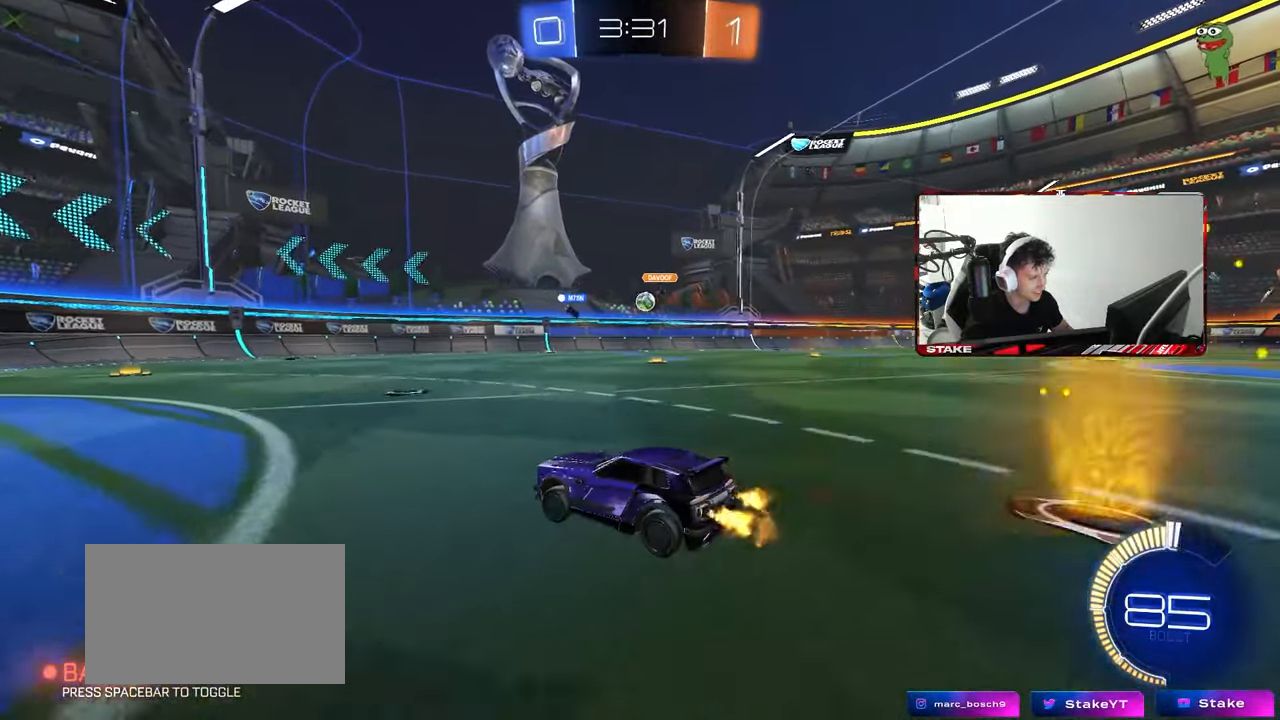
{"keys": ["w"], "mouse": [], "mouse_move": "still", "events": [[217, "d", "up"], [317, "d", "down"], [450, "d", "up"]]}
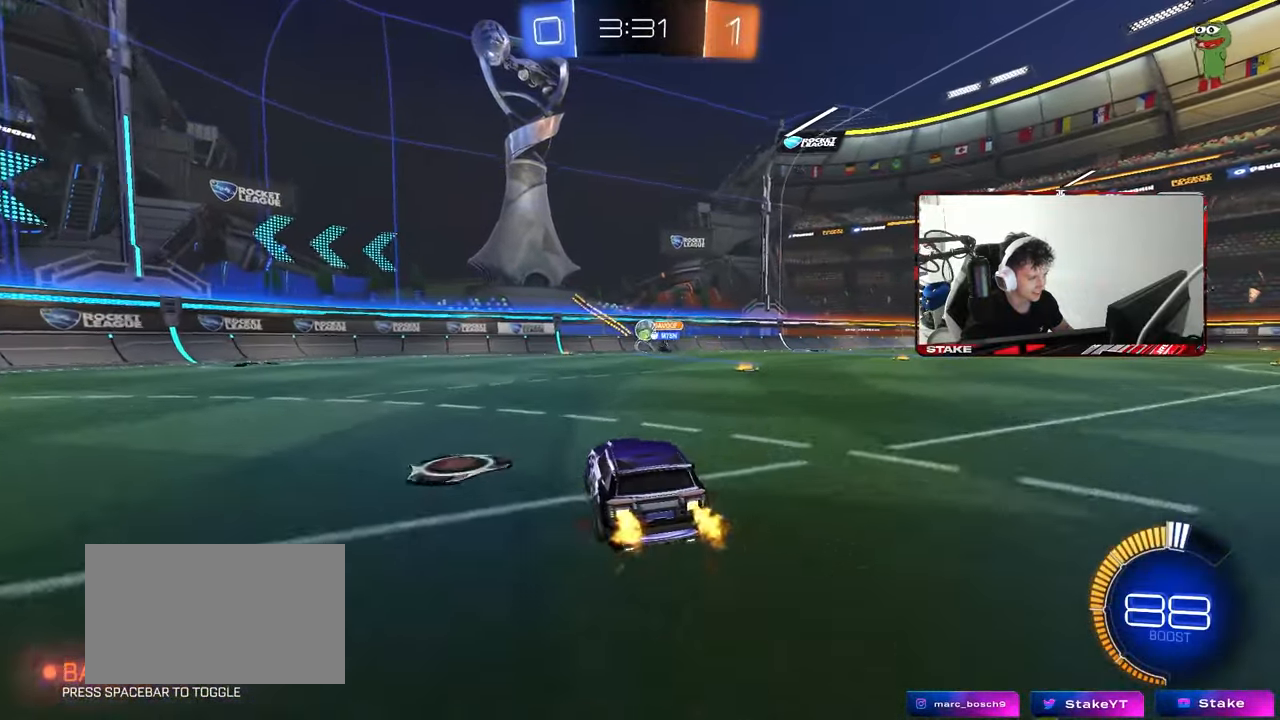
{"keys": ["a", "w"], "mouse": [], "mouse_move": "still", "events": [[233, "d", "down"], [333, "a", "down"], [333, "d", "up"]]}
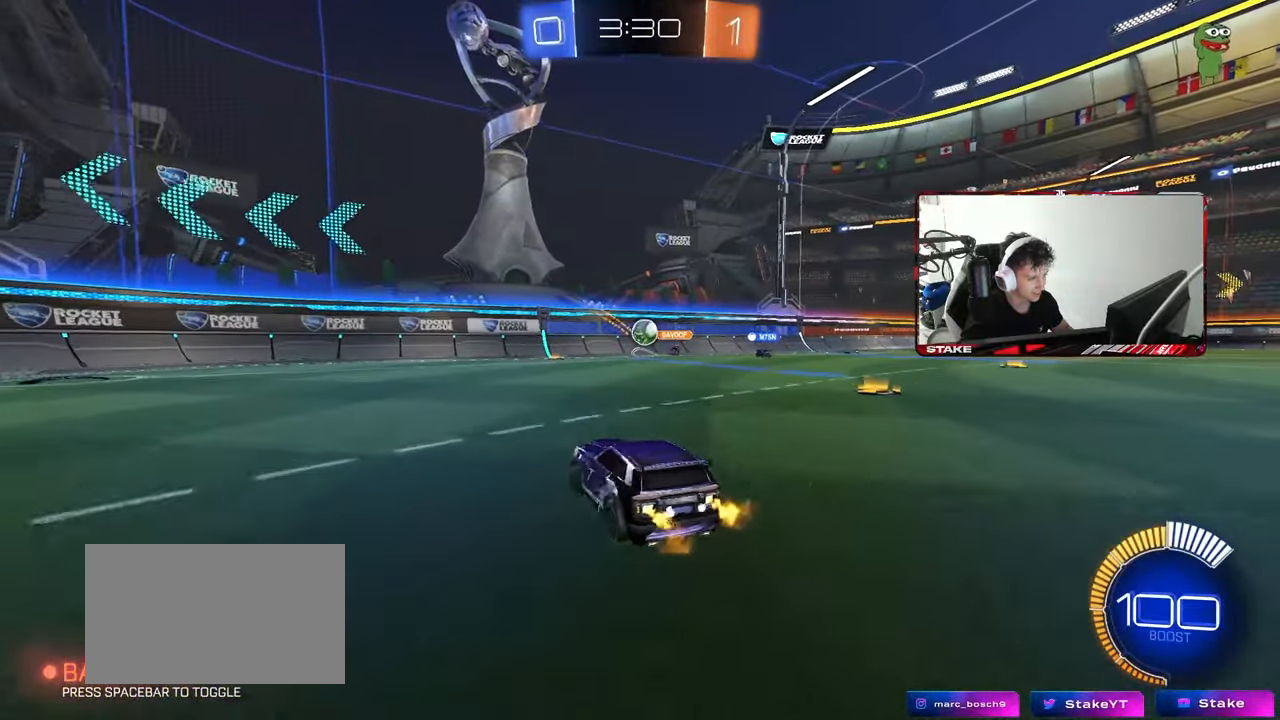
{"keys": ["a"], "mouse": [], "mouse_move": "still", "events": [[67, "a", "up"], [250, "w", "up"], [350, "d", "down"], [450, "d", "up"], [483, "a", "down"]]}
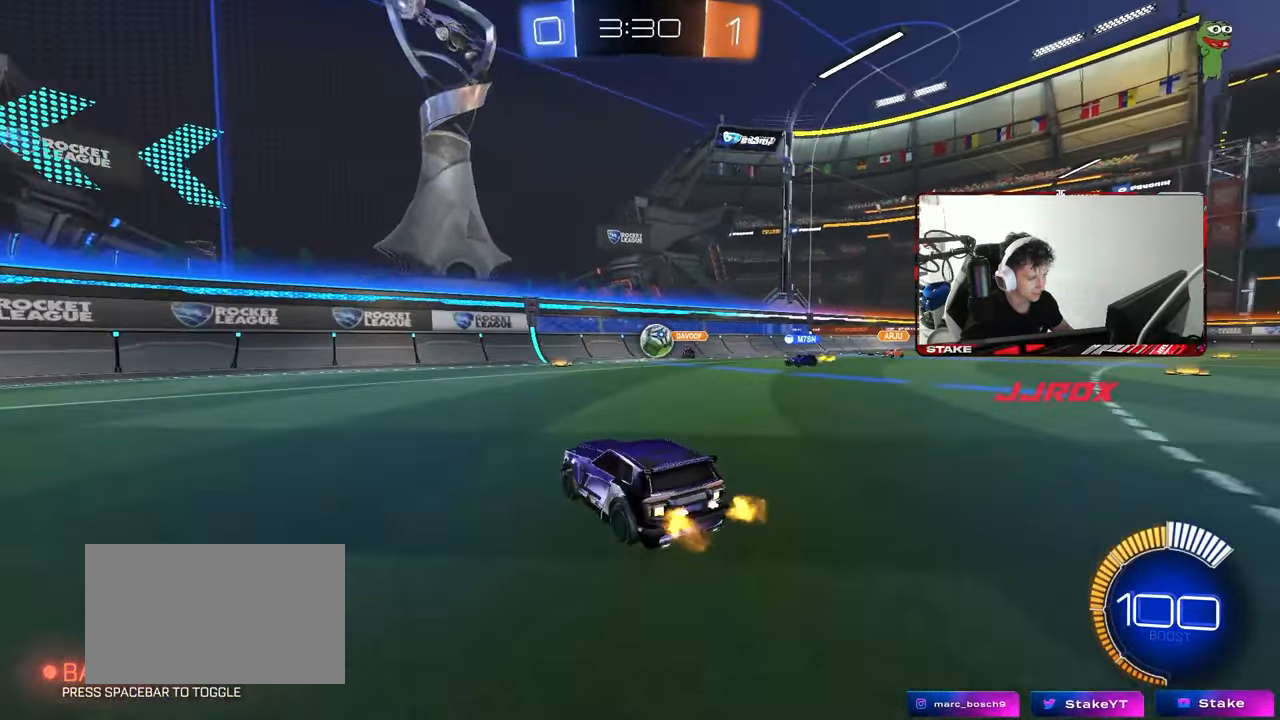
{"keys": ["a", "w"], "mouse": [], "mouse_move": "still", "events": [[133, "w", "down"], [367, "a", "up"], [500, "a", "down"]]}
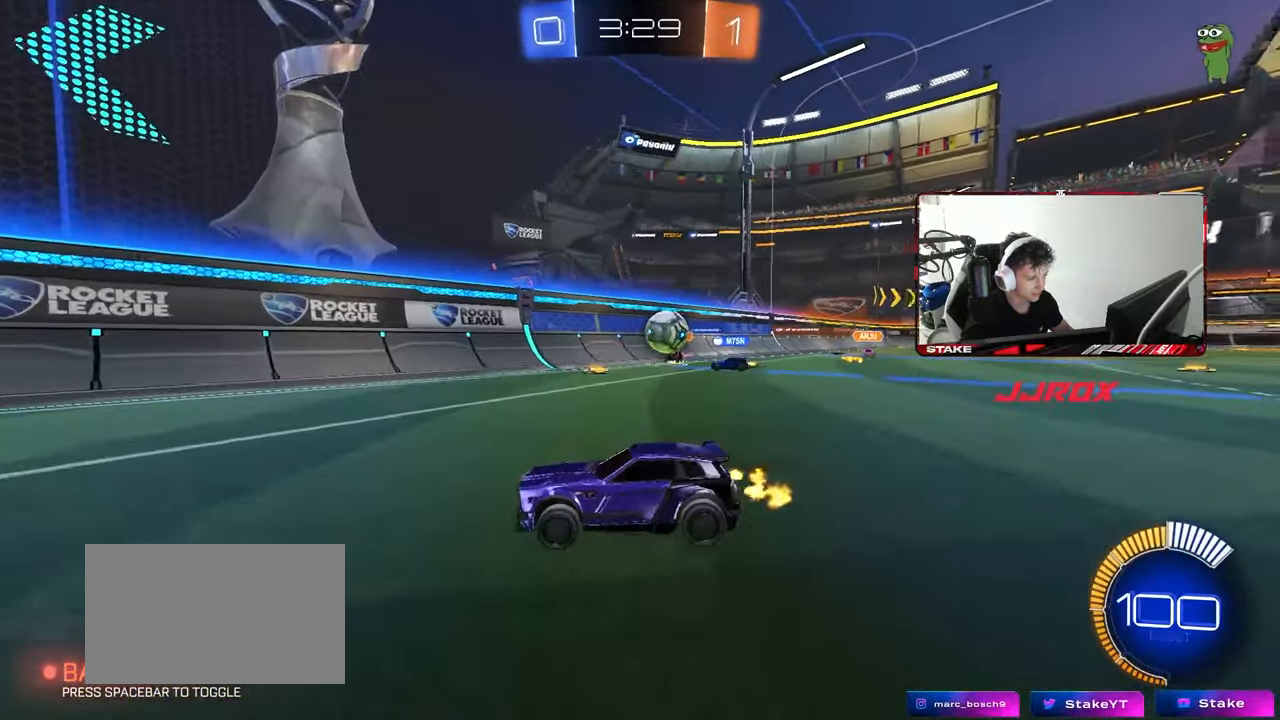
{"keys": ["a", "shift", "w"], "mouse": [], "mouse_move": "still", "events": [[50, "shift", "down"], [150, "shift", "up"], [417, "shift", "down"]]}
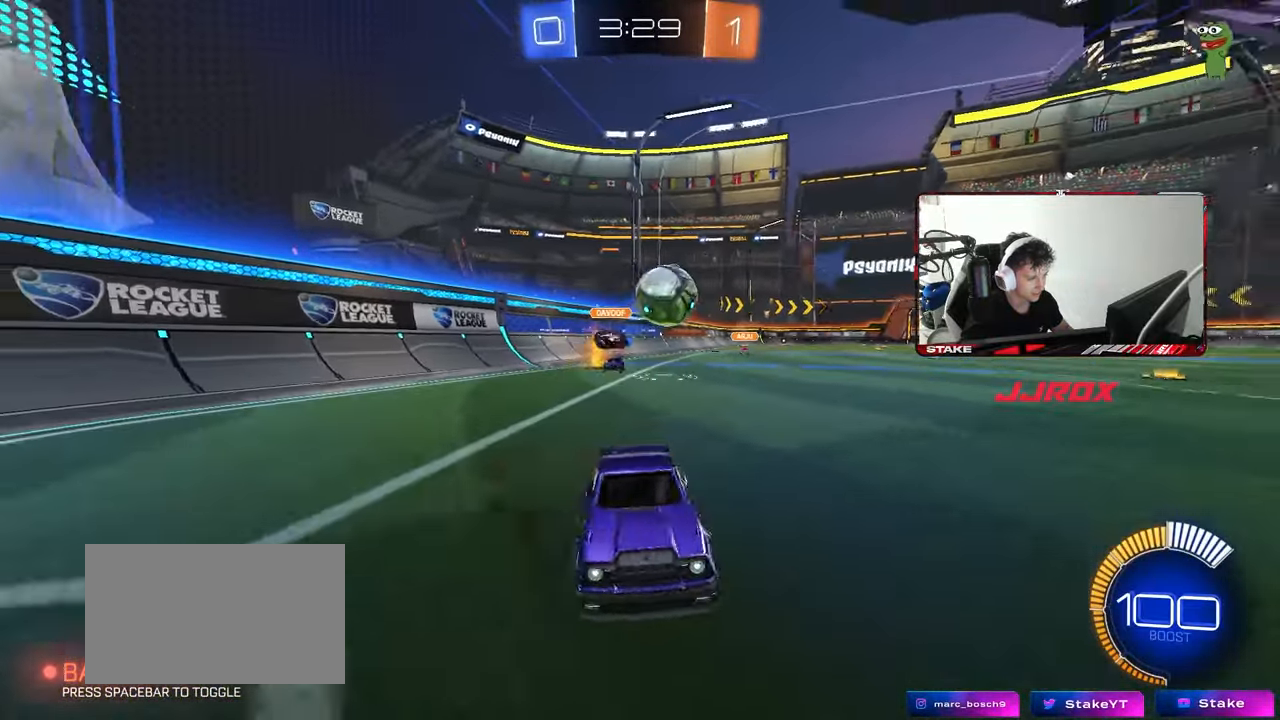
{"keys": ["w"], "mouse": [], "mouse_move": "still", "events": [[17, "shift", "up"], [250, "a", "up"], [400, "d", "down"], [483, "d", "up"]]}
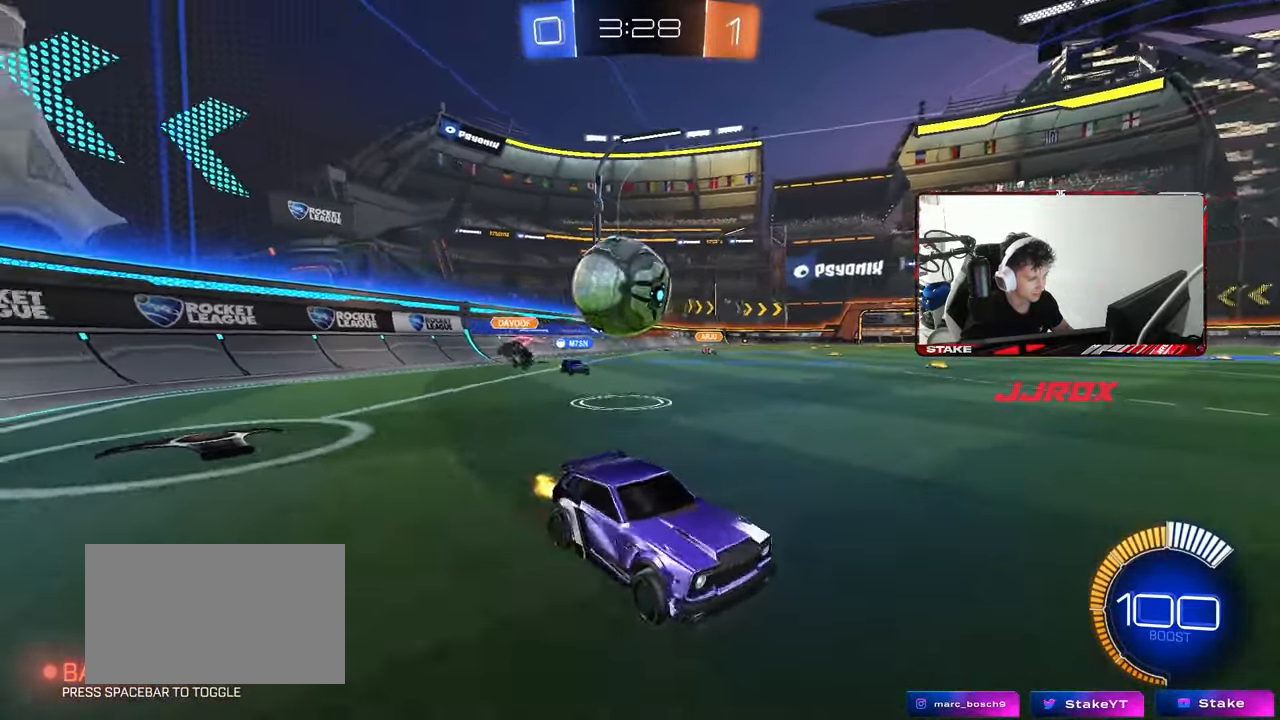
{"keys": ["w"], "mouse": [], "mouse_move": "still", "events": [[33, "d", "down"], [217, "d", "up"]]}
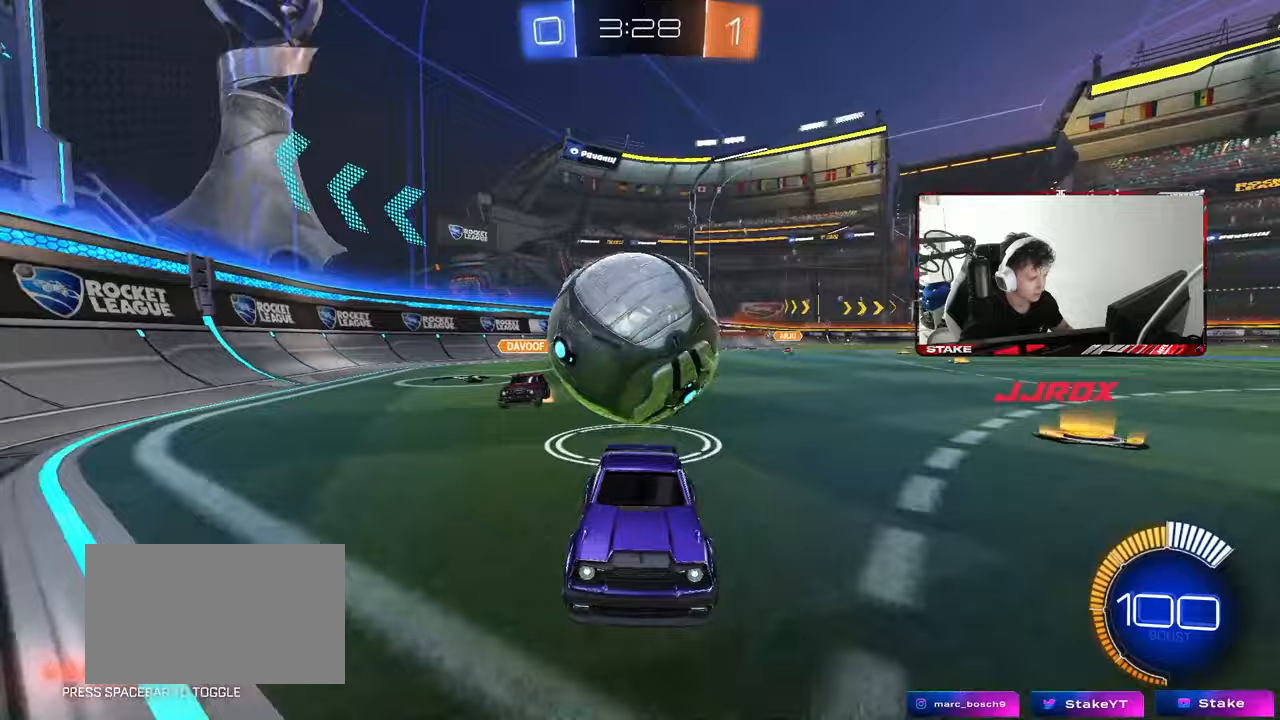
{"keys": ["a", "w"], "mouse": [], "mouse_move": "still", "events": [[50, "d", "down"], [150, "d", "up"], [183, "mouse_left", "down"], [283, "a", "down"], [333, "a", "up"], [417, "a", "down"], [467, "mouse_left", "up"]]}
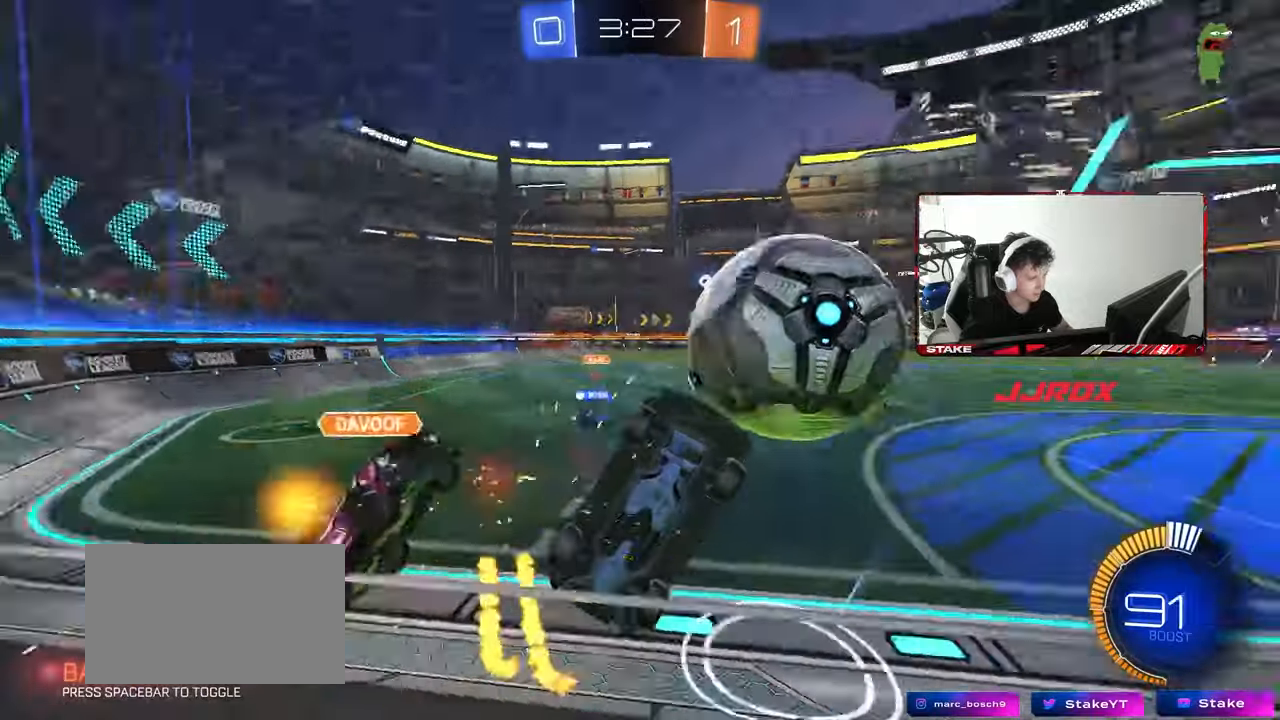
{"keys": ["a", "w"], "mouse": ["left"], "mouse_move": "still", "events": [[67, "mouse_left", "down"]]}
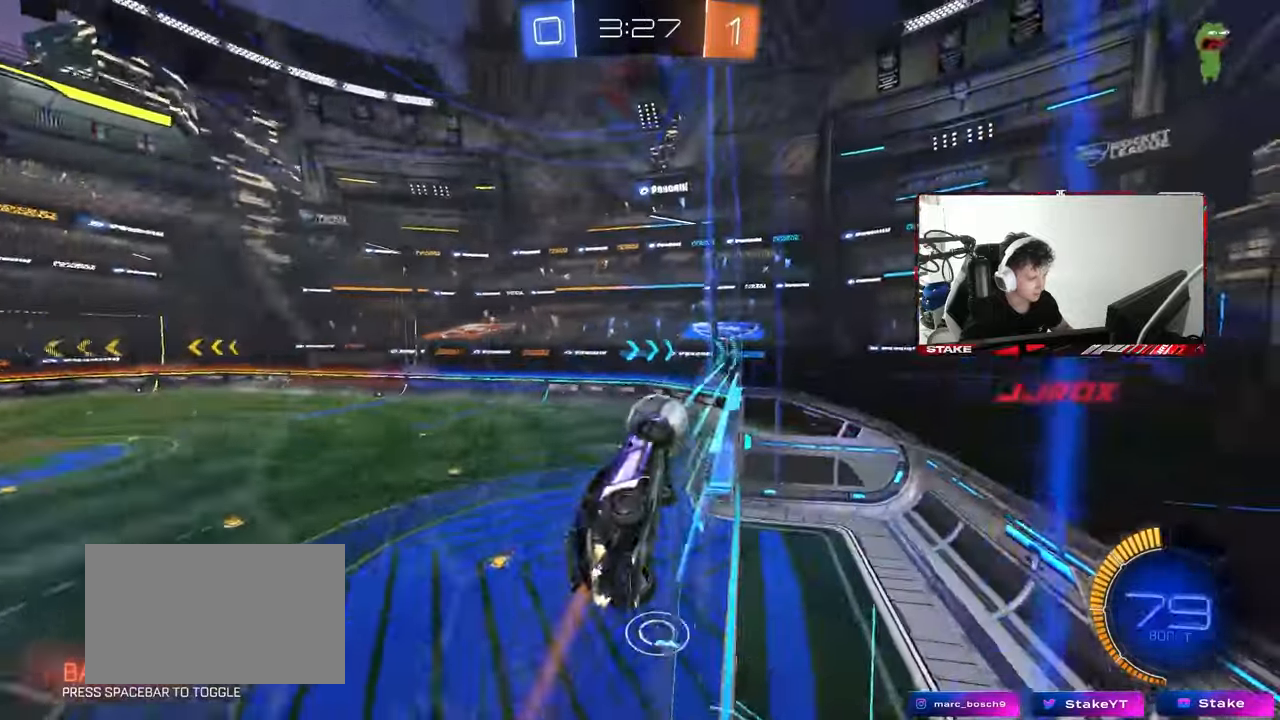
{"keys": [], "mouse": ["right"], "mouse_move": "still", "events": [[83, "mouse_right", "down"], [133, "a", "up"], [133, "w", "up"], [217, "a", "down"], [217, "shift", "down"], [267, "mouse_right", "up"], [417, "a", "up"], [417, "mouse_left", "up"], [450, "mouse_right", "down"], [450, "shift", "up"]]}
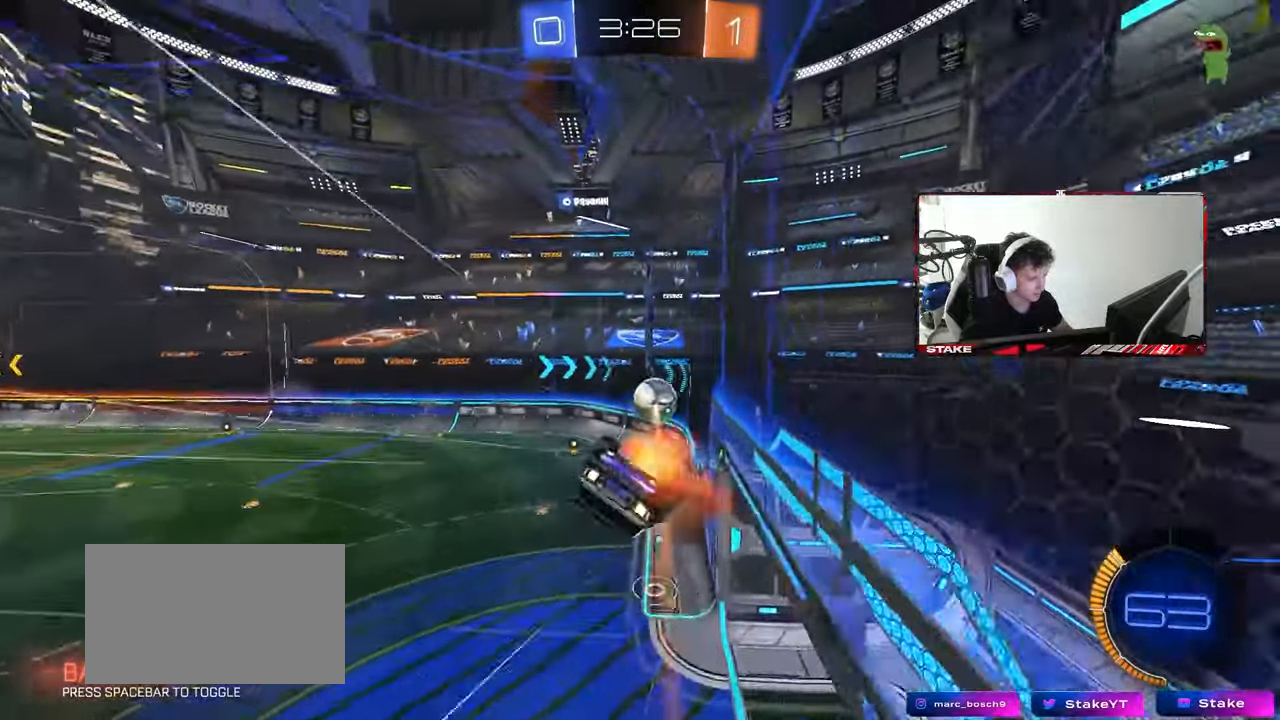
{"keys": ["shift"], "mouse": ["left"], "mouse_move": "still", "events": [[150, "d", "down"], [183, "mouse_right", "up"], [233, "mouse_left", "down"], [333, "d", "up"], [383, "a", "down"], [383, "s", "down"], [417, "a", "up"], [467, "s", "up"], [467, "shift", "down"]]}
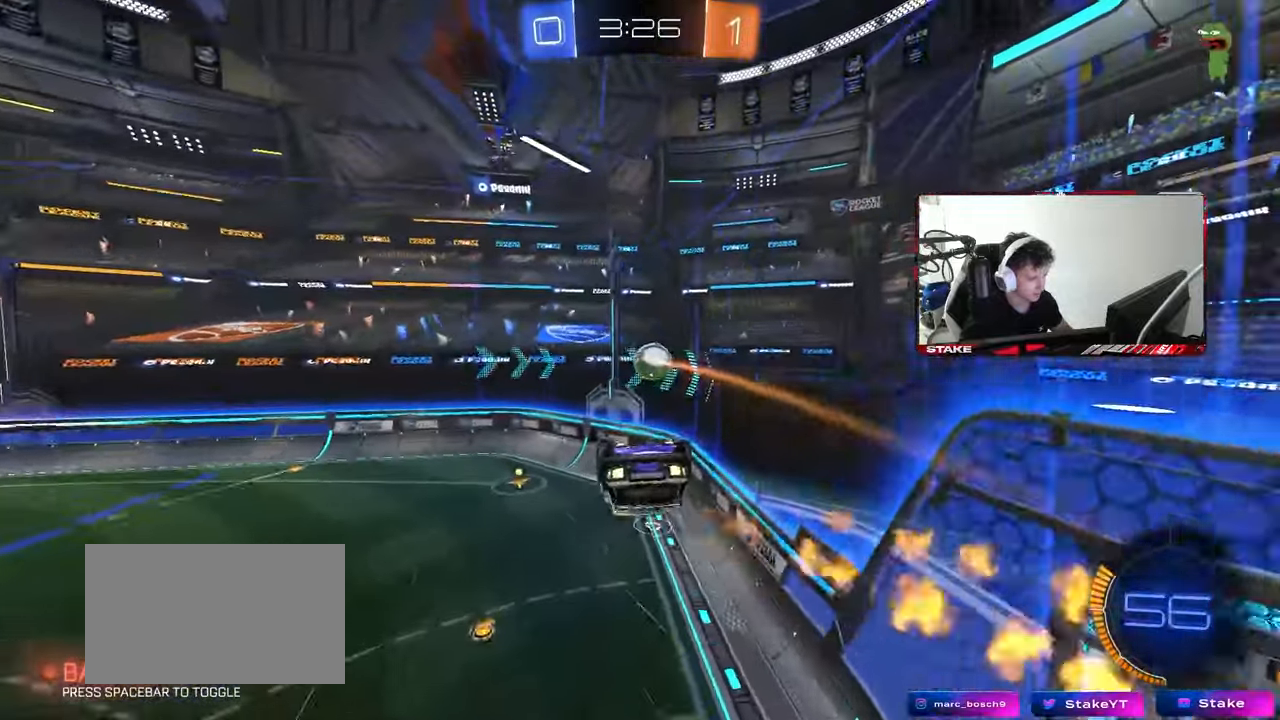
{"keys": [], "mouse": [], "mouse_move": "still", "events": [[17, "d", "down"], [67, "mouse_left", "up"], [200, "mouse_left", "down"], [200, "s", "down"], [400, "mouse_left", "up"], [400, "s", "up"], [400, "shift", "up"], [450, "d", "up"]]}
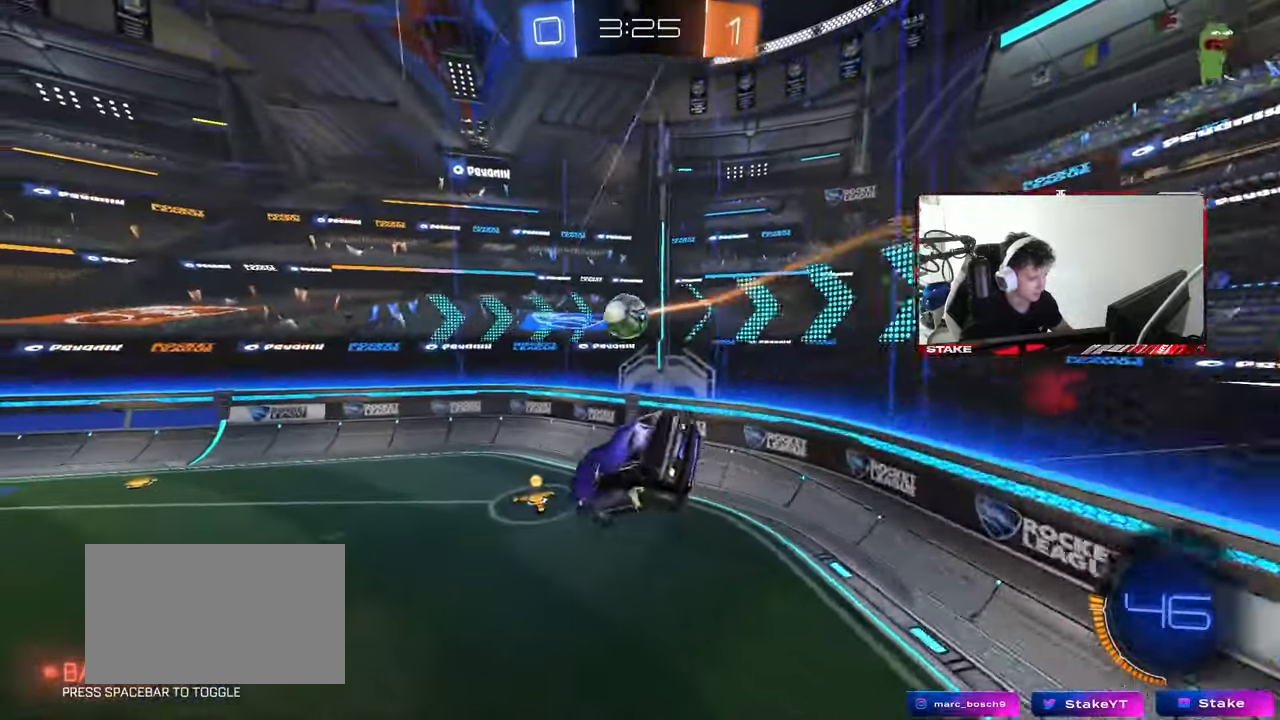
{"keys": ["a", "w"], "mouse": ["left"], "mouse_move": "still", "events": [[83, "d", "down"], [133, "d", "up"], [217, "a", "down"], [267, "a", "up"], [367, "w", "down"], [450, "a", "down"], [500, "mouse_left", "down"]]}
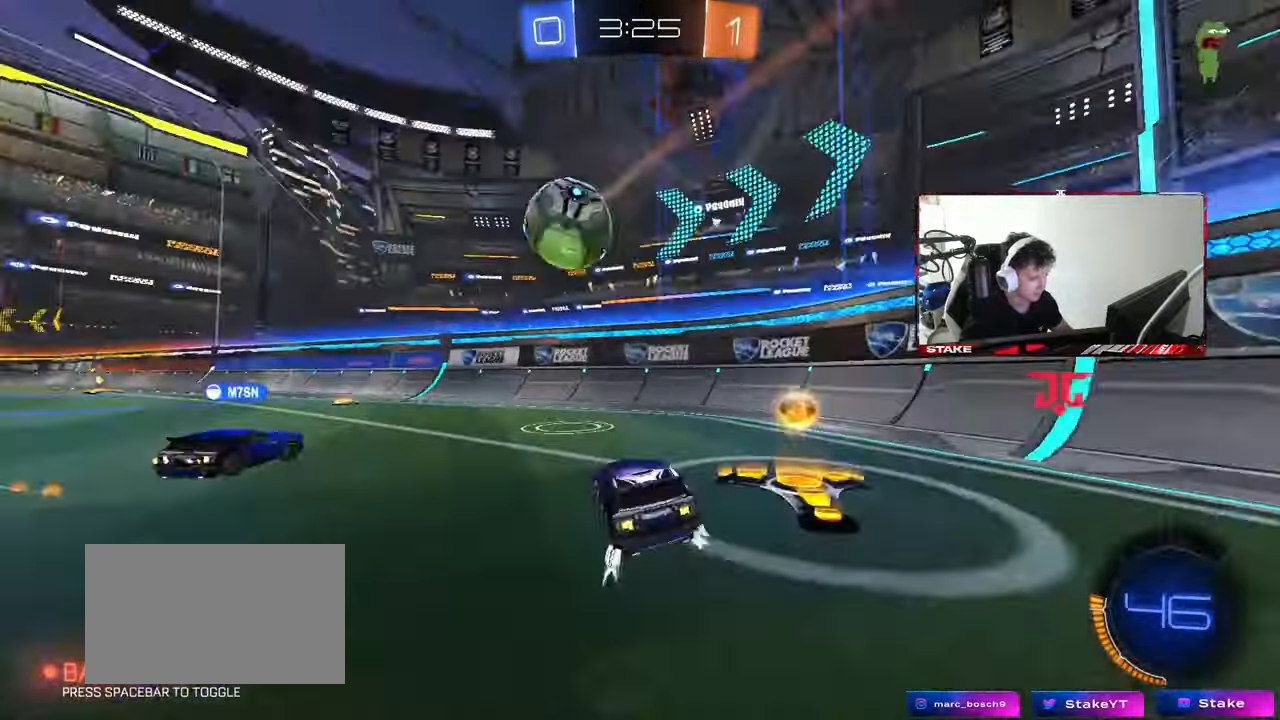
{"keys": ["a"], "mouse": [], "mouse_move": "still", "events": [[50, "a", "up"], [100, "d", "down"], [100, "mouse_left", "up"], [200, "d", "up"], [233, "a", "down"], [233, "shift", "down"], [383, "shift", "up"], [383, "w", "up"]]}
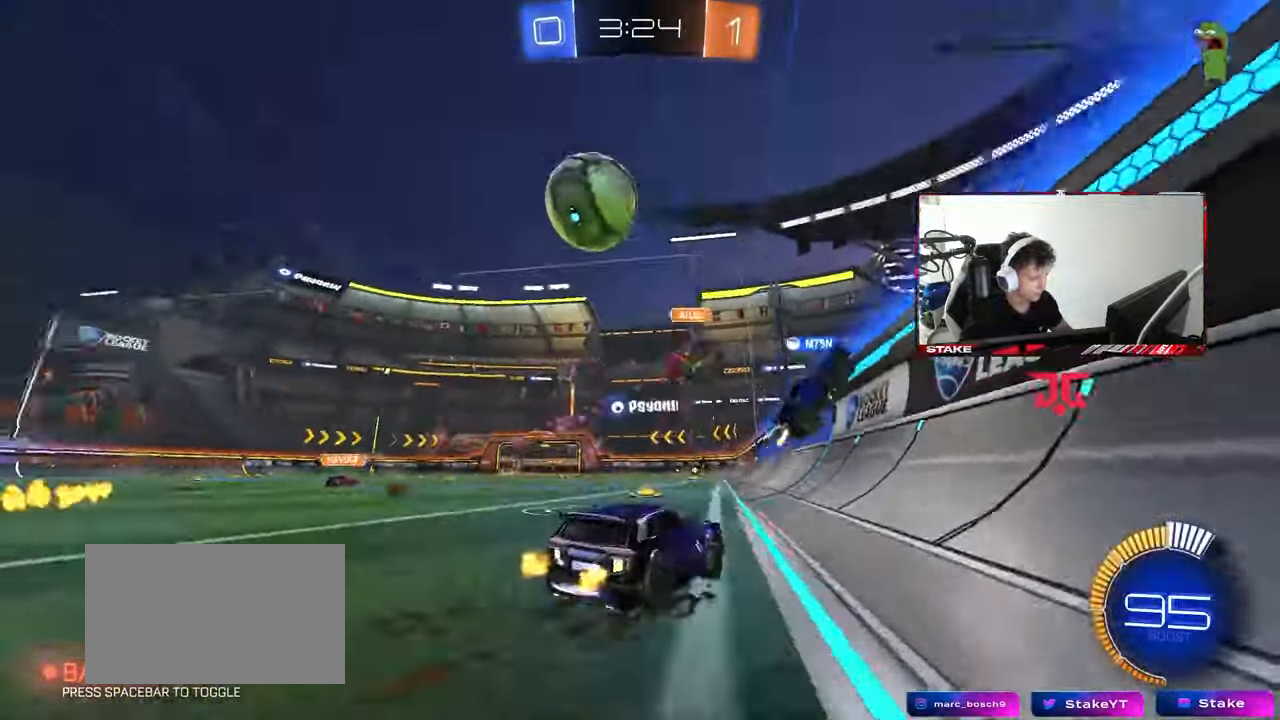
{"keys": ["a", "w"], "mouse": [], "mouse_move": "still", "events": [[167, "w", "down"], [250, "a", "up"], [483, "a", "down"]]}
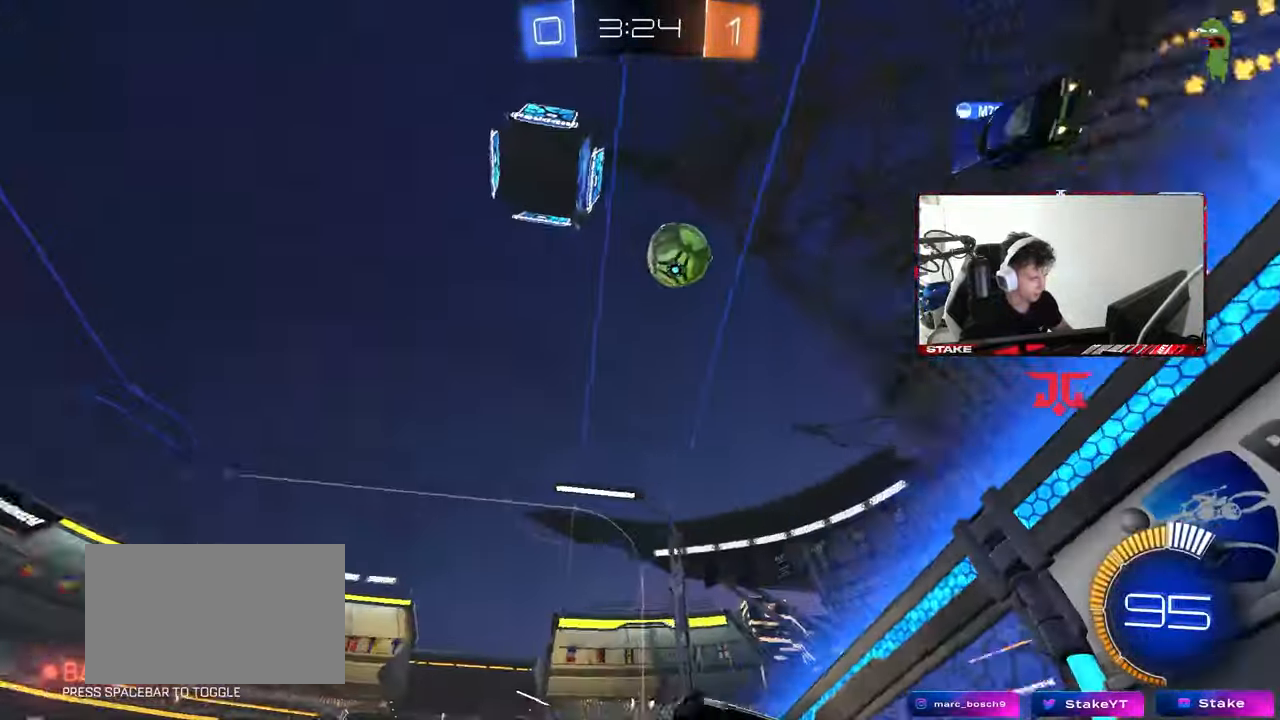
{"keys": ["w"], "mouse": [], "mouse_move": "still", "events": [[183, "a", "up"], [367, "d", "down"], [467, "d", "up"]]}
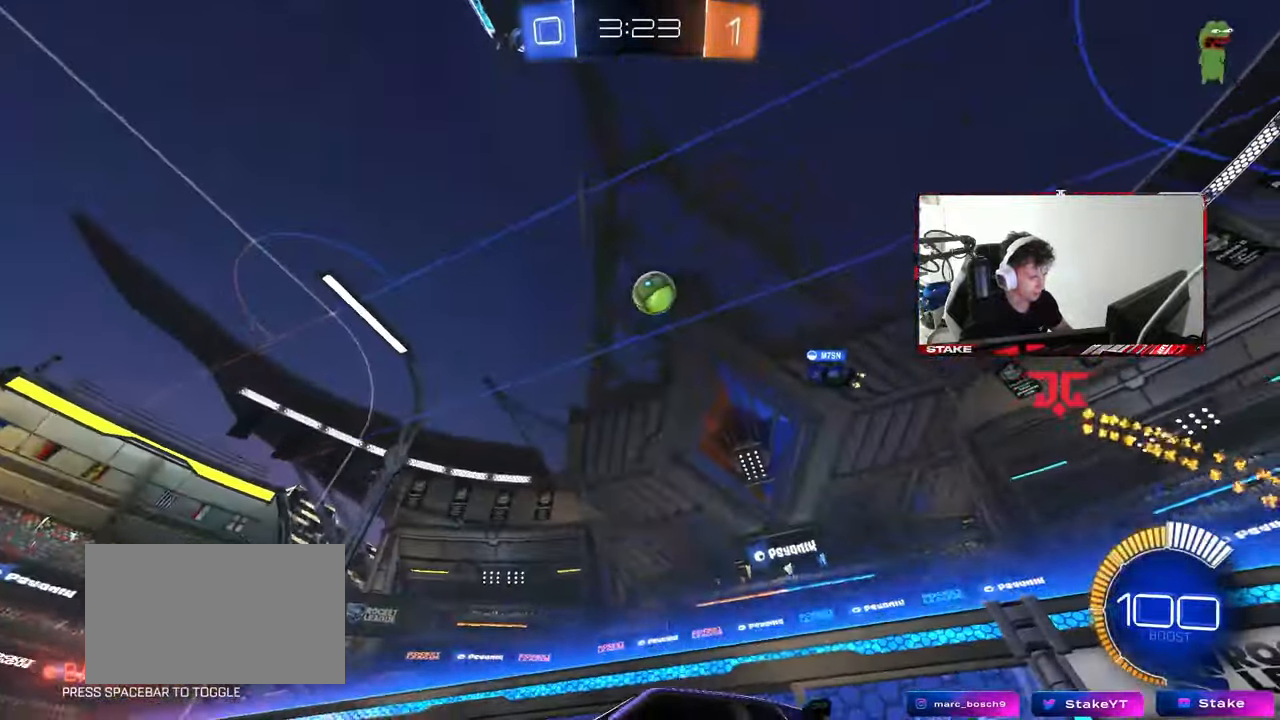
{"keys": ["w"], "mouse": [], "mouse_move": "still", "events": [[100, "a", "down"], [183, "a", "up"], [283, "d", "down"], [383, "d", "up"]]}
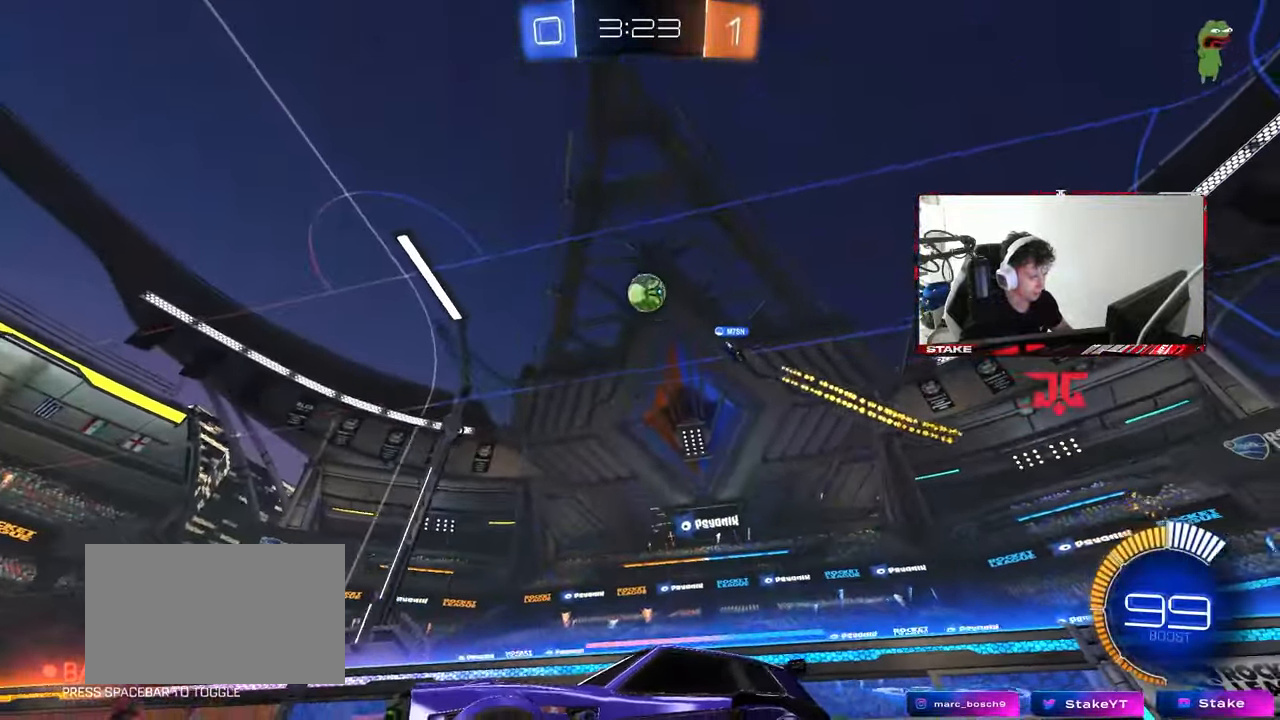
{"keys": ["w"], "mouse": [], "mouse_move": "still", "events": [[17, "mouse_left", "down"], [300, "d", "down"], [433, "d", "up"], [433, "mouse_left", "up"]]}
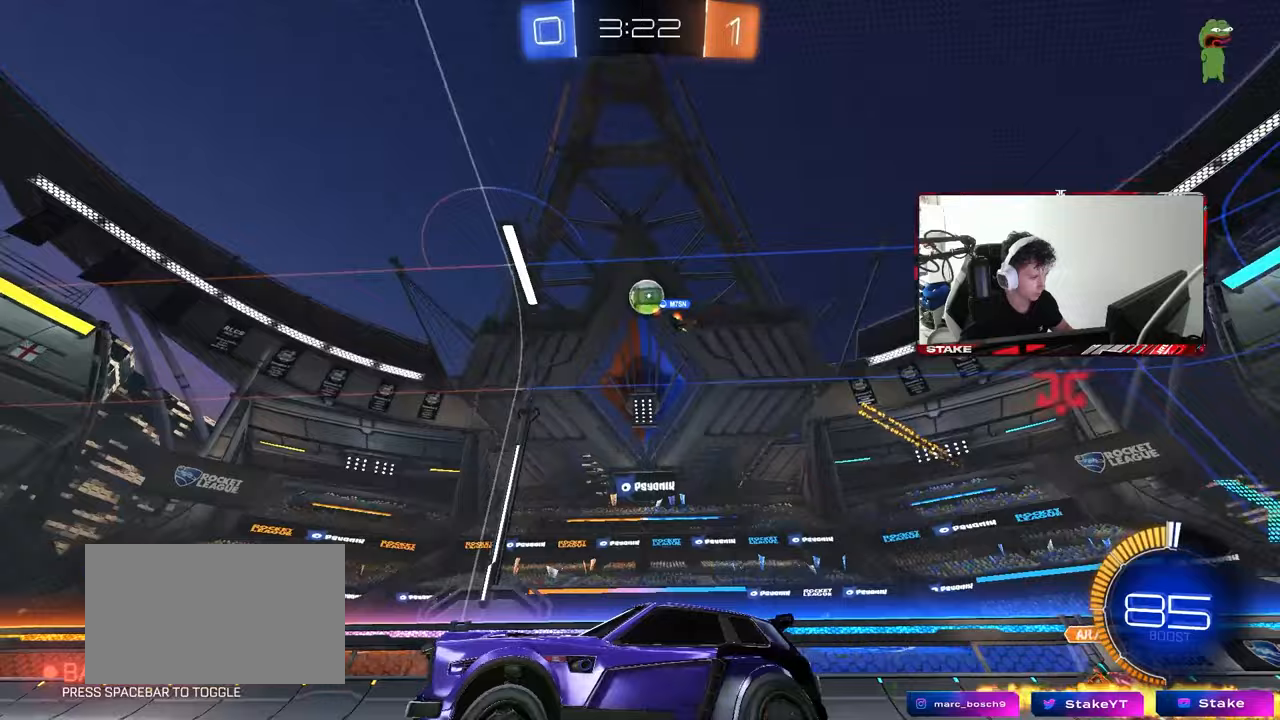
{"keys": ["s"], "mouse": [], "mouse_move": "still", "events": [[183, "a", "down"], [267, "a", "up"], [367, "w", "up"], [450, "s", "down"]]}
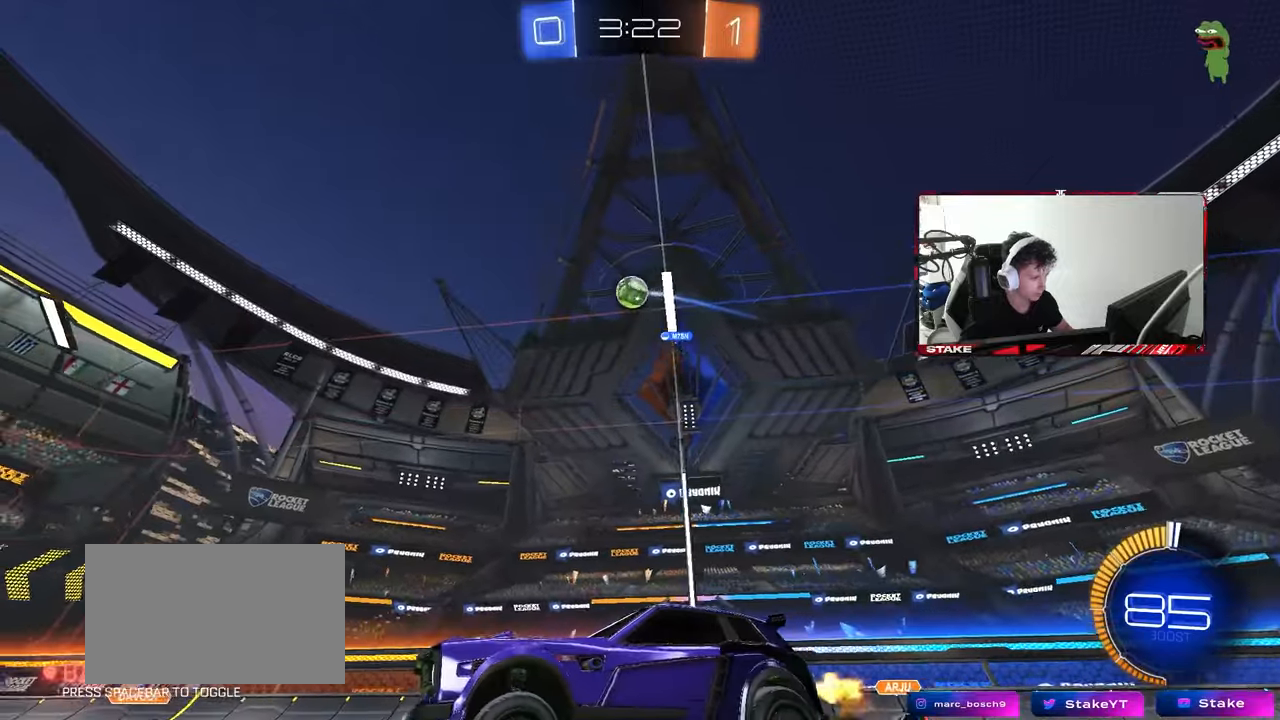
{"keys": [], "mouse": [], "mouse_move": "still", "events": [[50, "s", "up"], [233, "w", "down"], [283, "d", "down"], [383, "d", "up"], [383, "w", "up"]]}
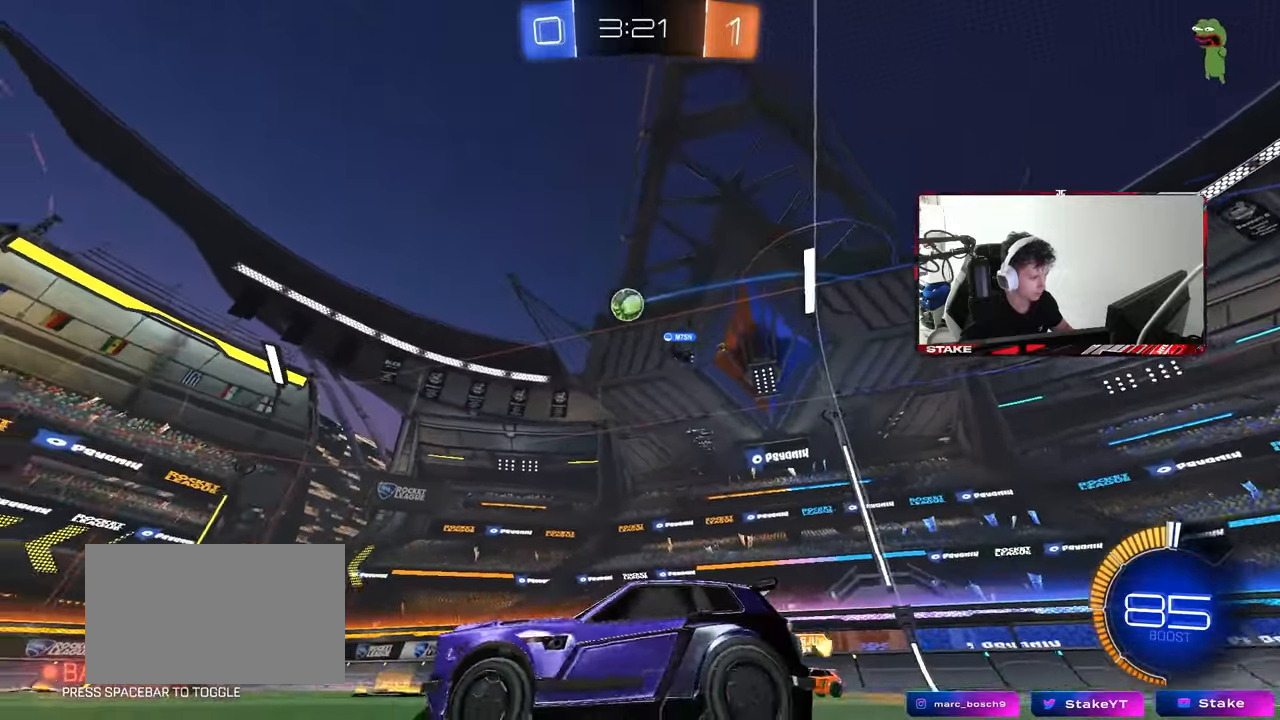
{"keys": ["w"], "mouse": [], "mouse_move": "still", "events": [[17, "d", "down"], [250, "w", "down"], [450, "d", "up"]]}
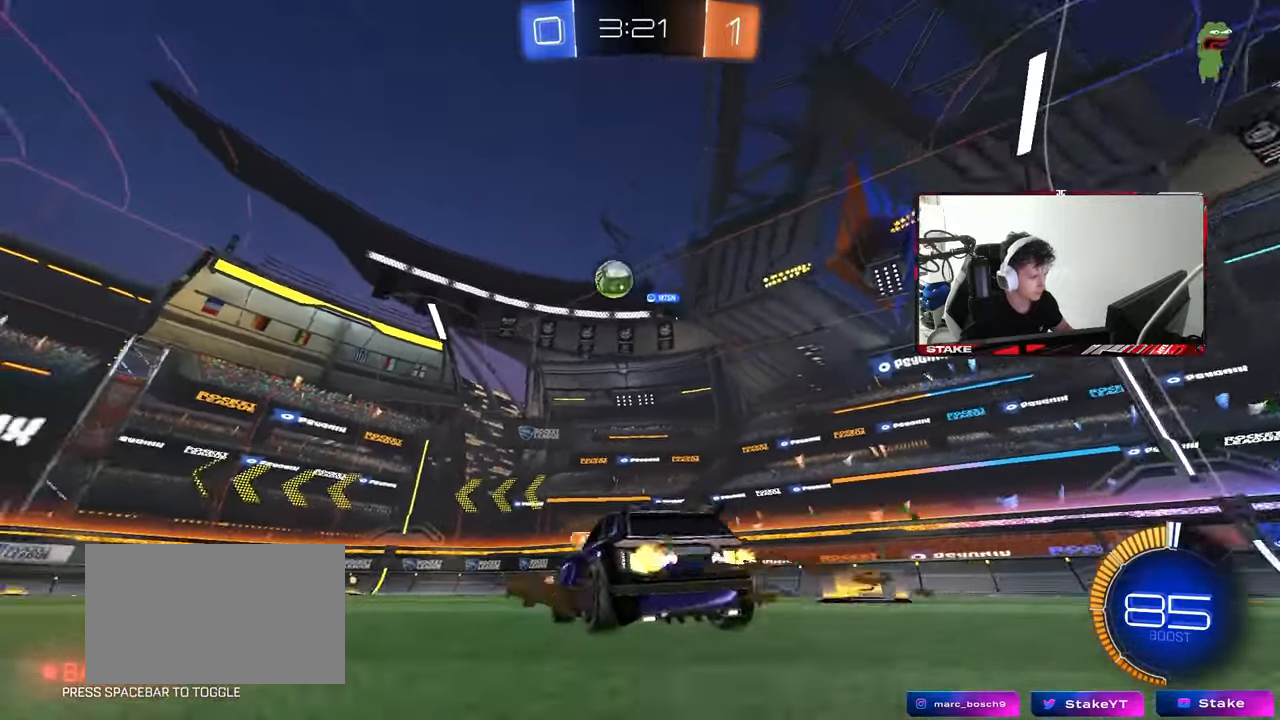
{"keys": ["w"], "mouse": [], "mouse_move": "still", "events": [[83, "a", "down"], [450, "a", "up"]]}